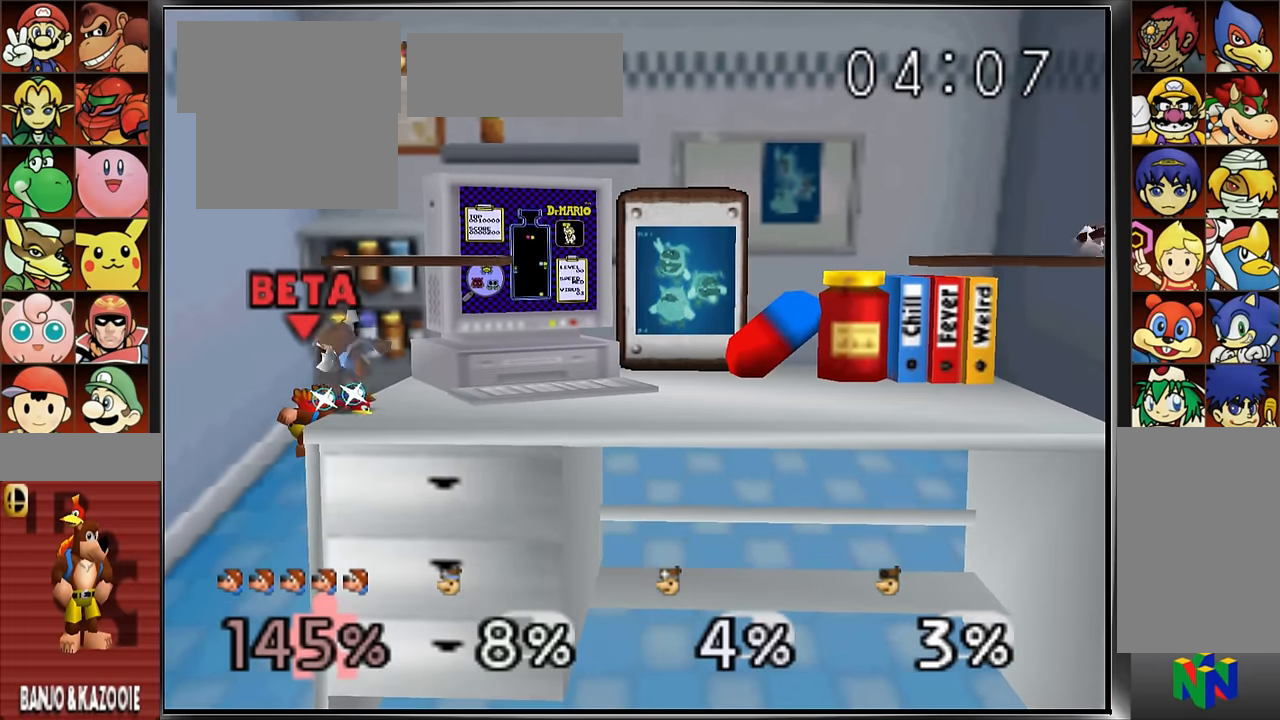
Gameplay with a controller (Nintendo layout); each line is a JSON object with the inputs held at the frame after it. "events" lists button and stick changes between this image and that frame as [ms after this image, input, new state], when the widget could be followed in between. Not read: A L3 R3.
{"buttons": ["C_UP"], "left_stick": "up-right", "events": [[400, "C_UP", "down"], [450, "left_stick", "up-right"]]}
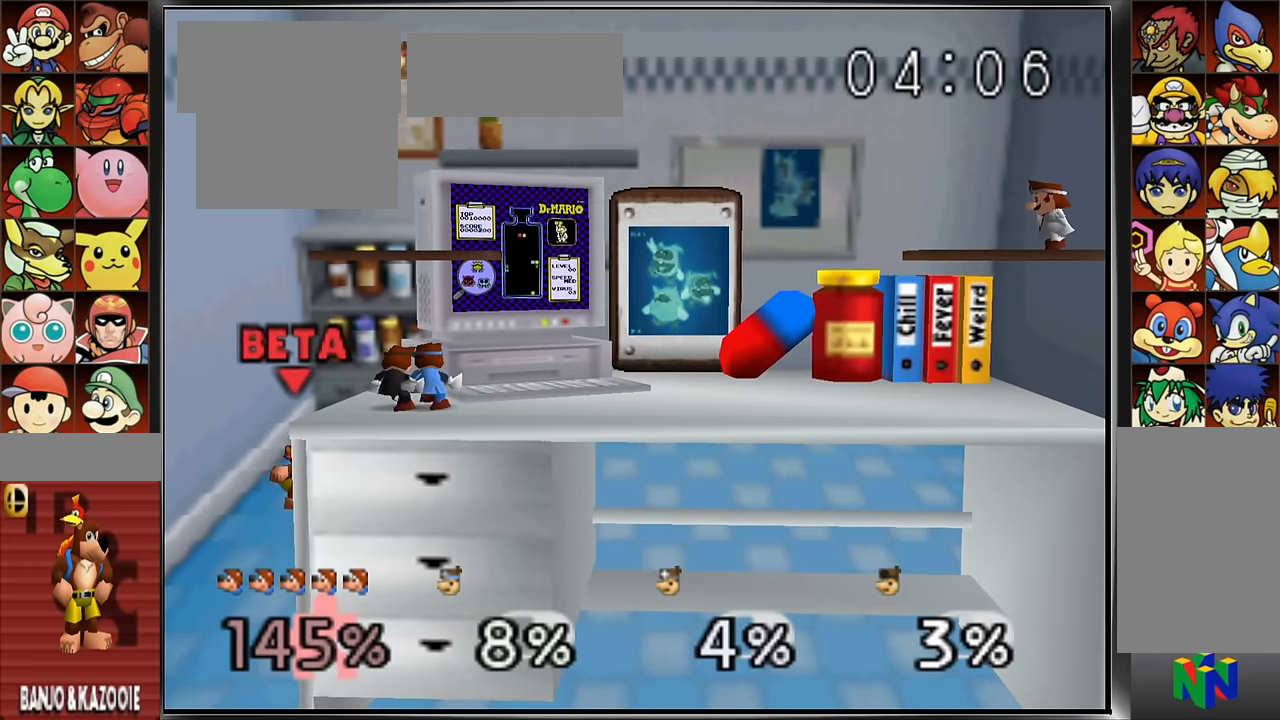
{"buttons": [], "left_stick": "up", "events": [[16, "C_UP", "up"], [83, "left_stick", "up"], [300, "B", "down"], [450, "B", "up"]]}
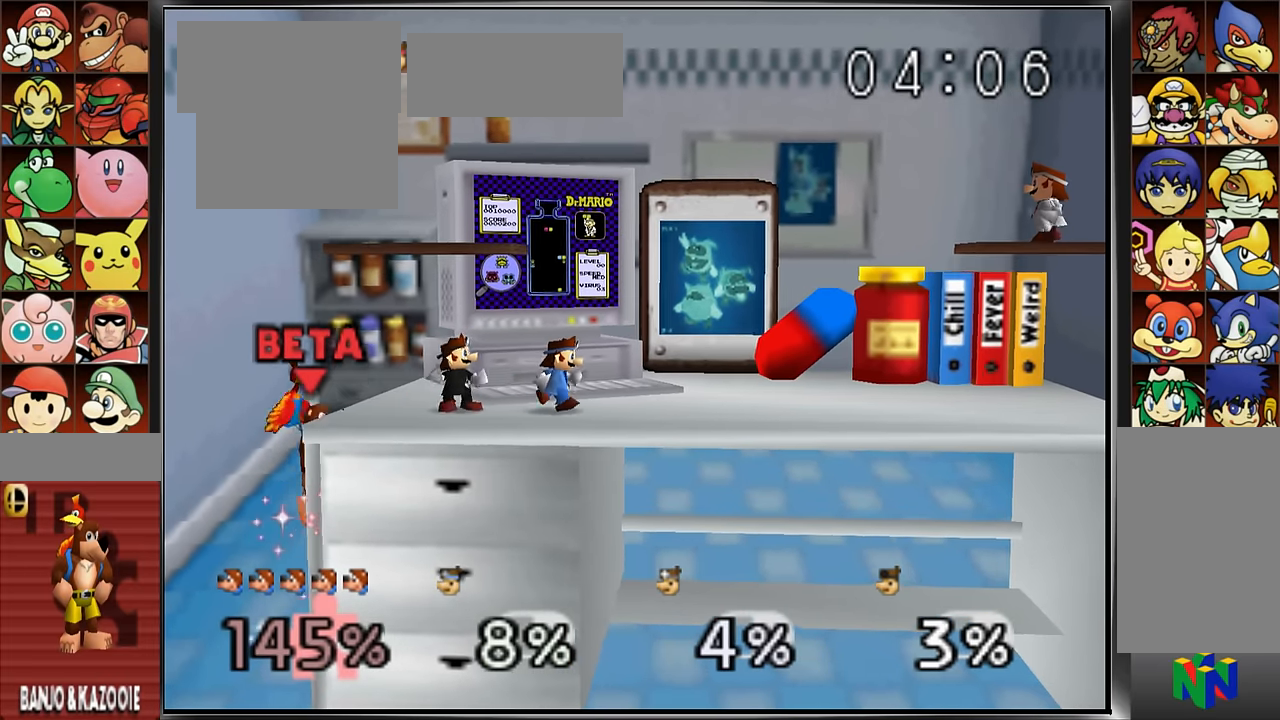
{"buttons": [], "left_stick": "center", "events": [[150, "left_stick", "center"]]}
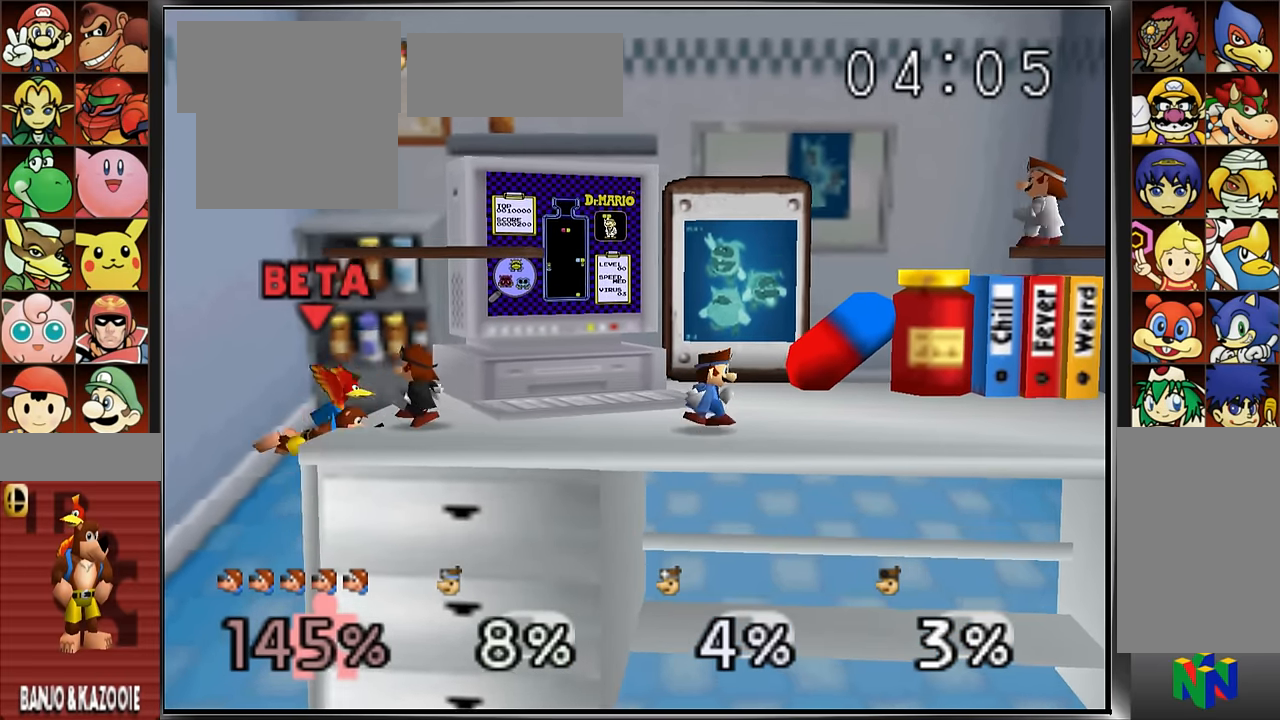
{"buttons": [], "left_stick": "center", "events": [[317, "C_LEFT", "down"], [417, "C_LEFT", "up"]]}
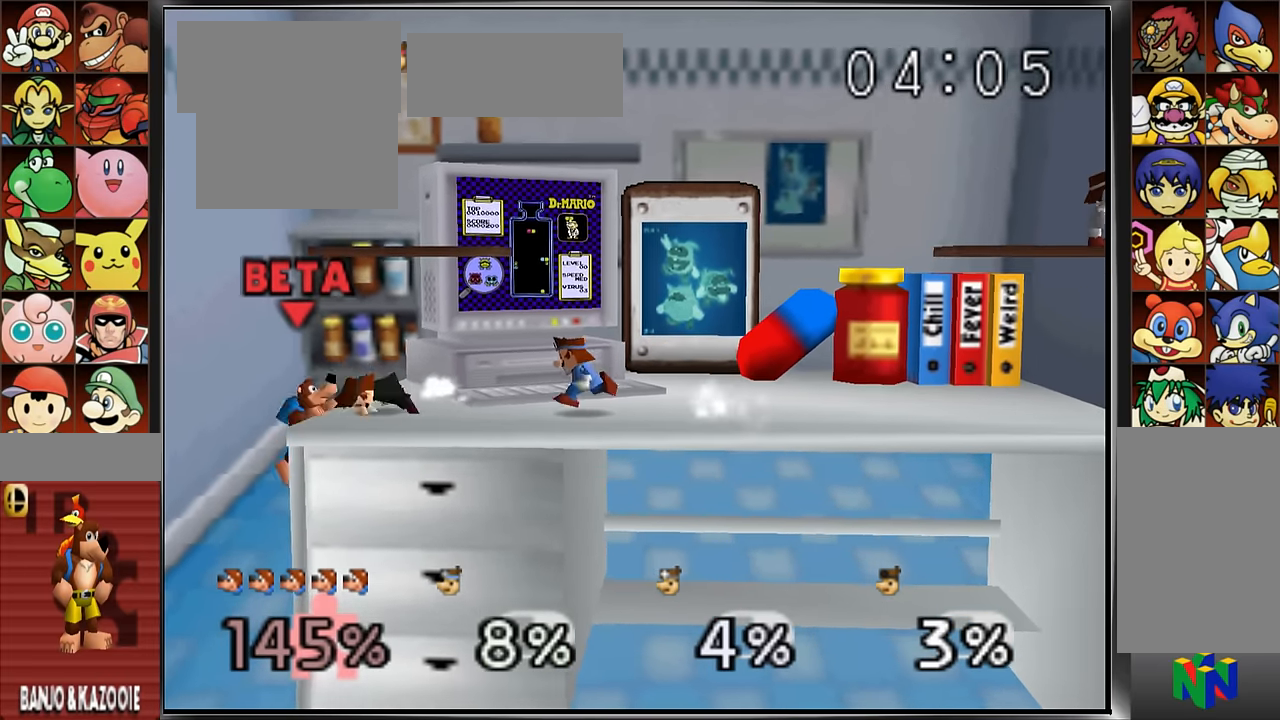
{"buttons": [], "left_stick": "center"}
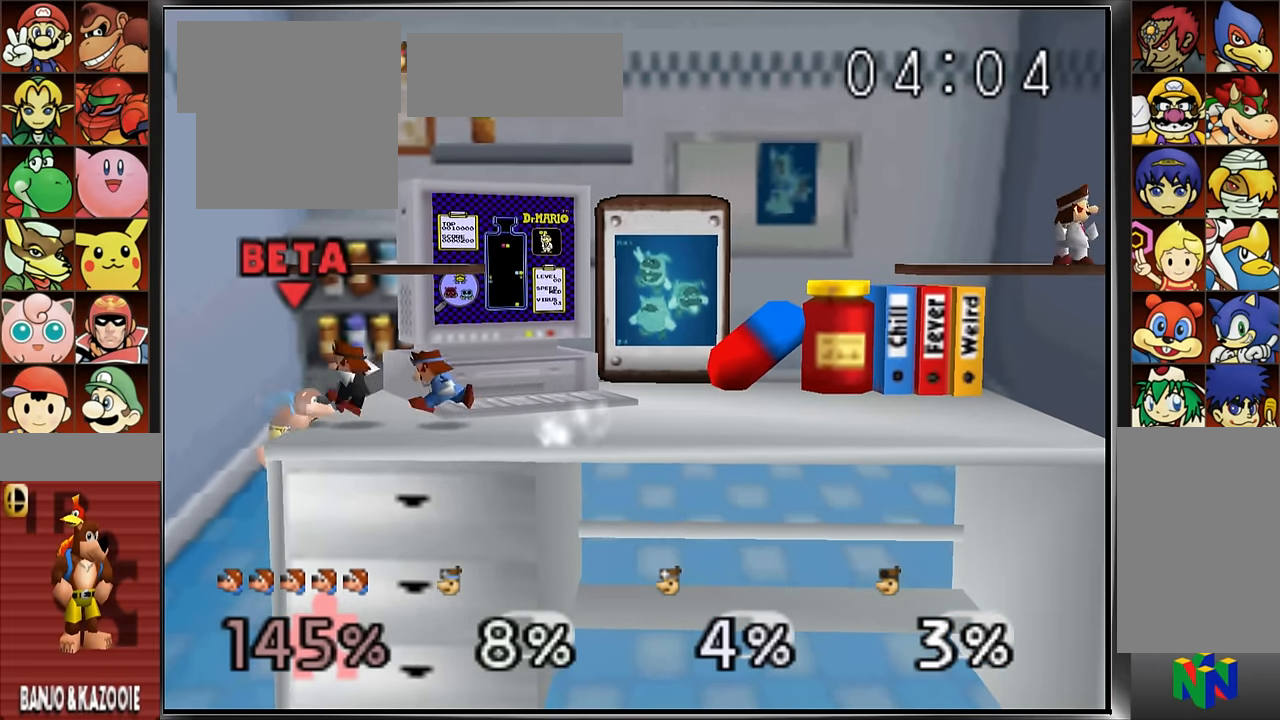
{"buttons": ["Z"], "left_stick": "center", "events": [[283, "C_LEFT", "down"], [350, "C_DOWN", "down"], [350, "Z", "down"], [467, "C_DOWN", "up"], [467, "C_LEFT", "up"]]}